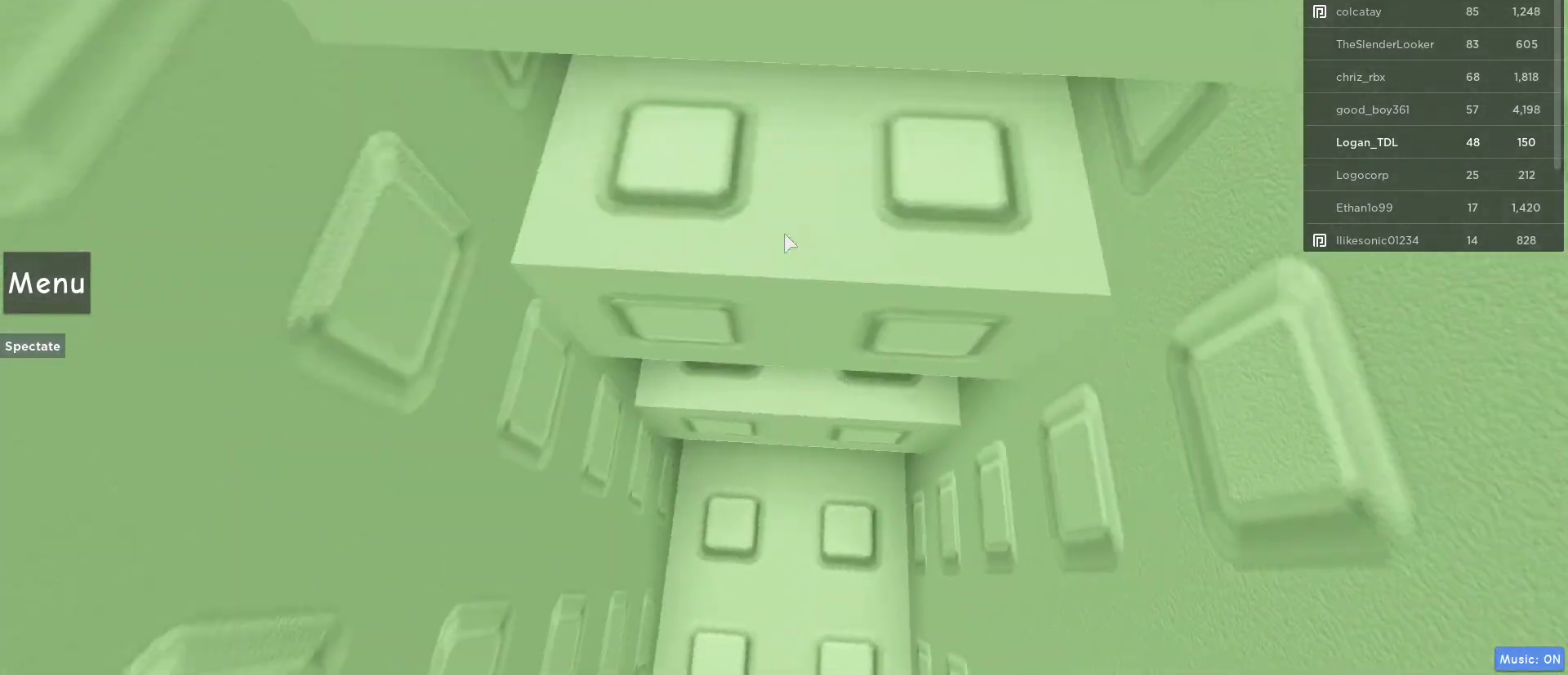
Gameplay with keyboard and mouse; each line is a JSON object with the keys and mouse buttons held at the frame after it. "events" lists presses ("down") and releases ("up") of "1", "2", "3", "4", "5", "a", "alt", "c", "caps_lock", "ctrl", "d", "e", "f", "g", "q", "r", "s", "shift", "space", "t", "tab", "v", "w", "x", "z", "mouse_left", "mouse_wheel" and "mouse_right" between this image and that frame as [ms after this image, input, new state], when the widget could be followed in between. "mouse_left", "mouse_wheel", "mouse_right" = the "left", "wheel", "right" buttons of the "mouse" list. No other keys are recorded. "wheel" means that the mouse wheel is clicked or scrolled. Not read: mouse_move.
{"keys": ["w"], "mouse": [], "events": [[67, "mouse_right", "down"], [67, "mouse_wheel", "down"], [133, "mouse_wheel", "up"], [217, "mouse_right", "up"], [267, "shift", "down"], [450, "shift", "up"]]}
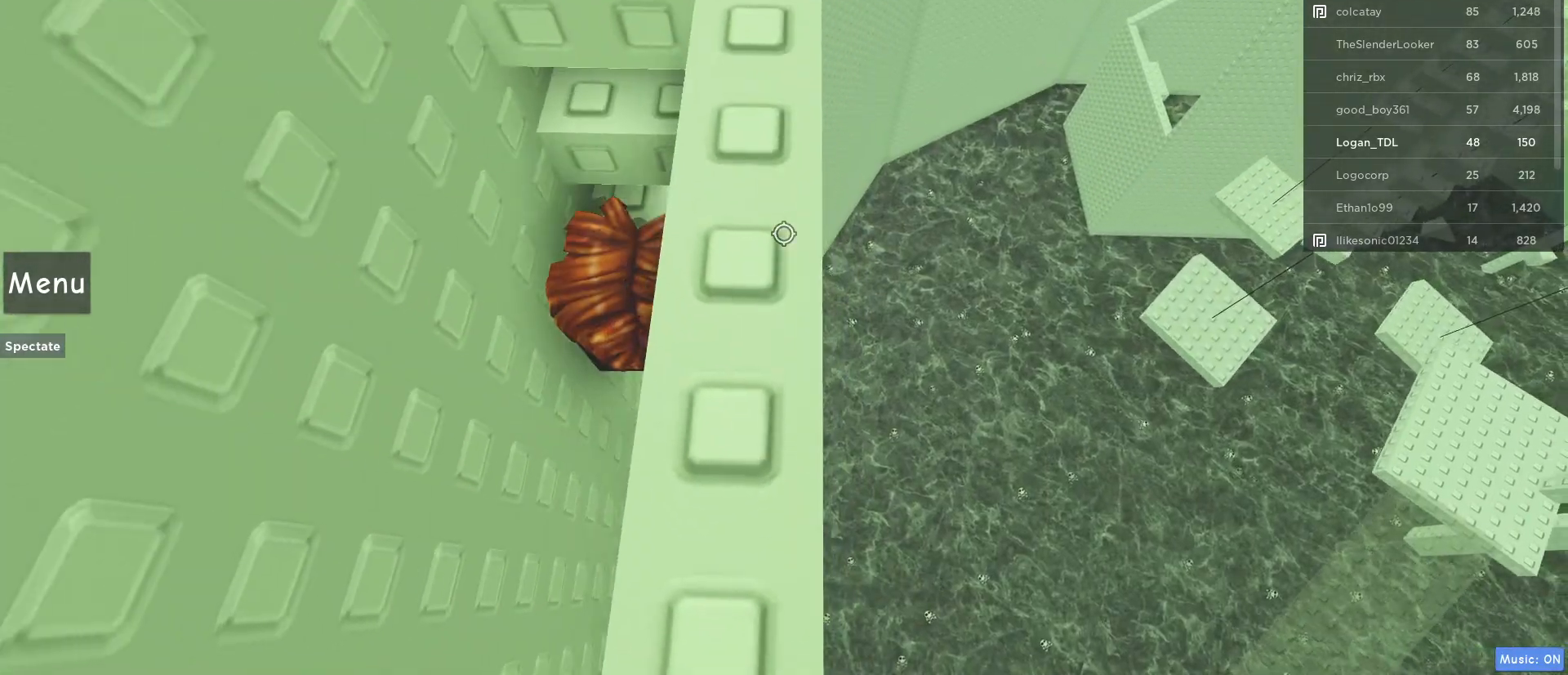
{"keys": ["w"], "mouse": [], "events": []}
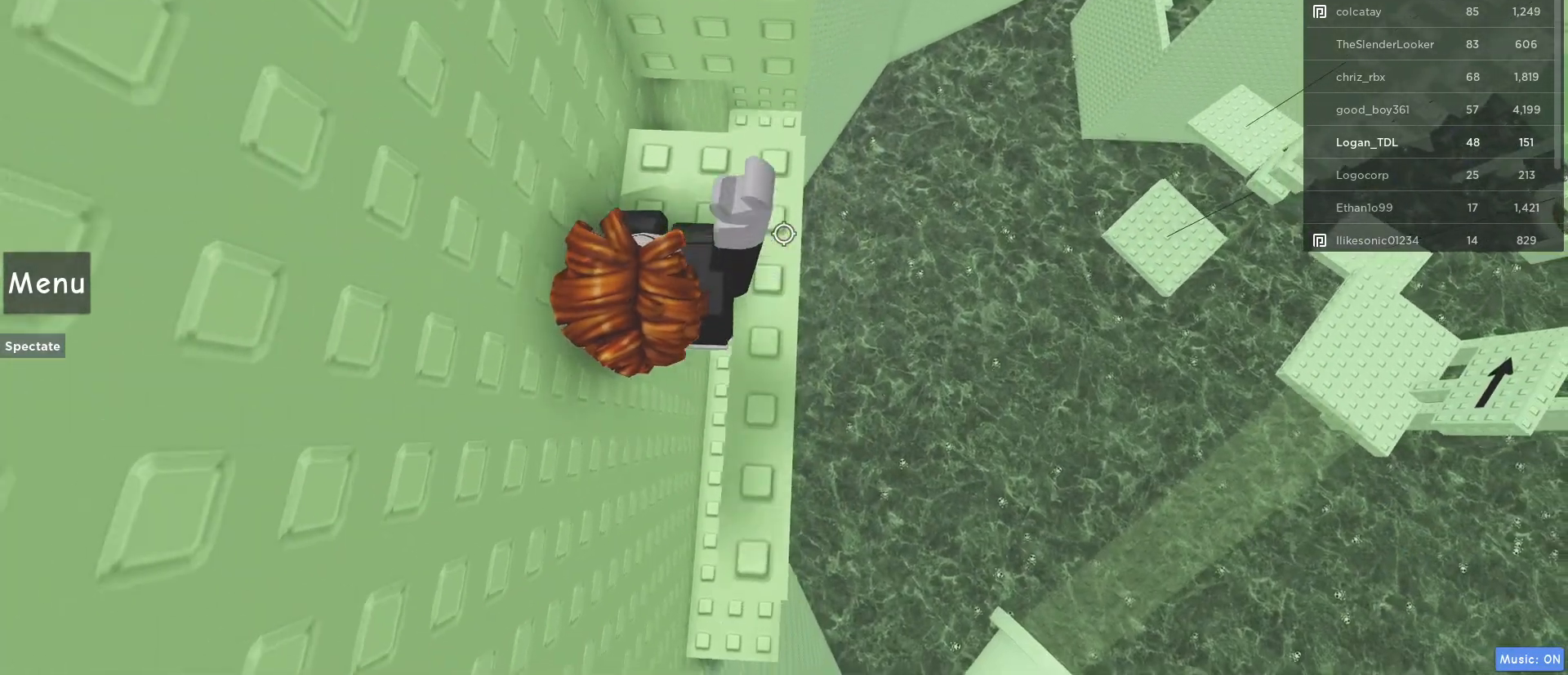
{"keys": ["d"], "mouse": [], "events": [[100, "w", "up"], [200, "d", "down"], [333, "d", "up"], [433, "d", "down"]]}
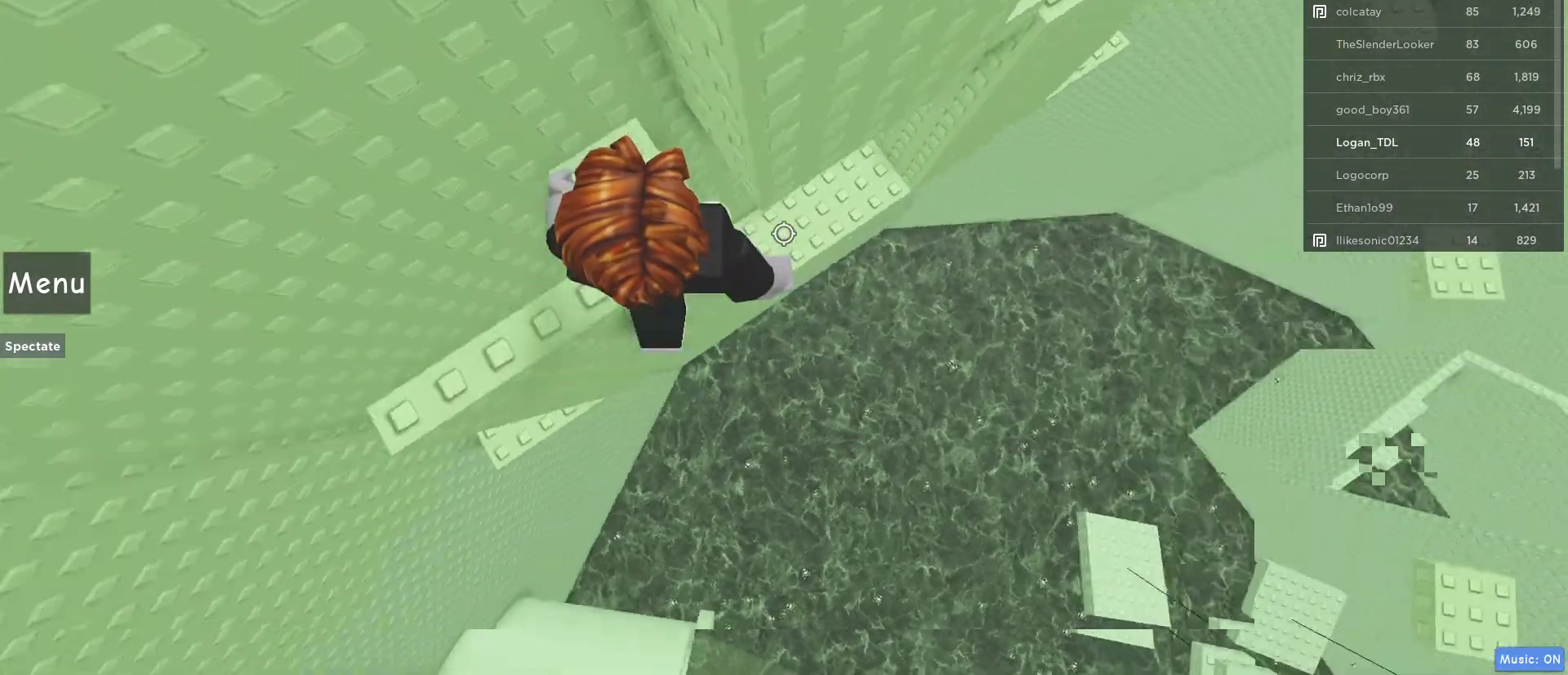
{"keys": ["d"], "mouse": [], "events": [[117, "space", "down"], [267, "space", "up"]]}
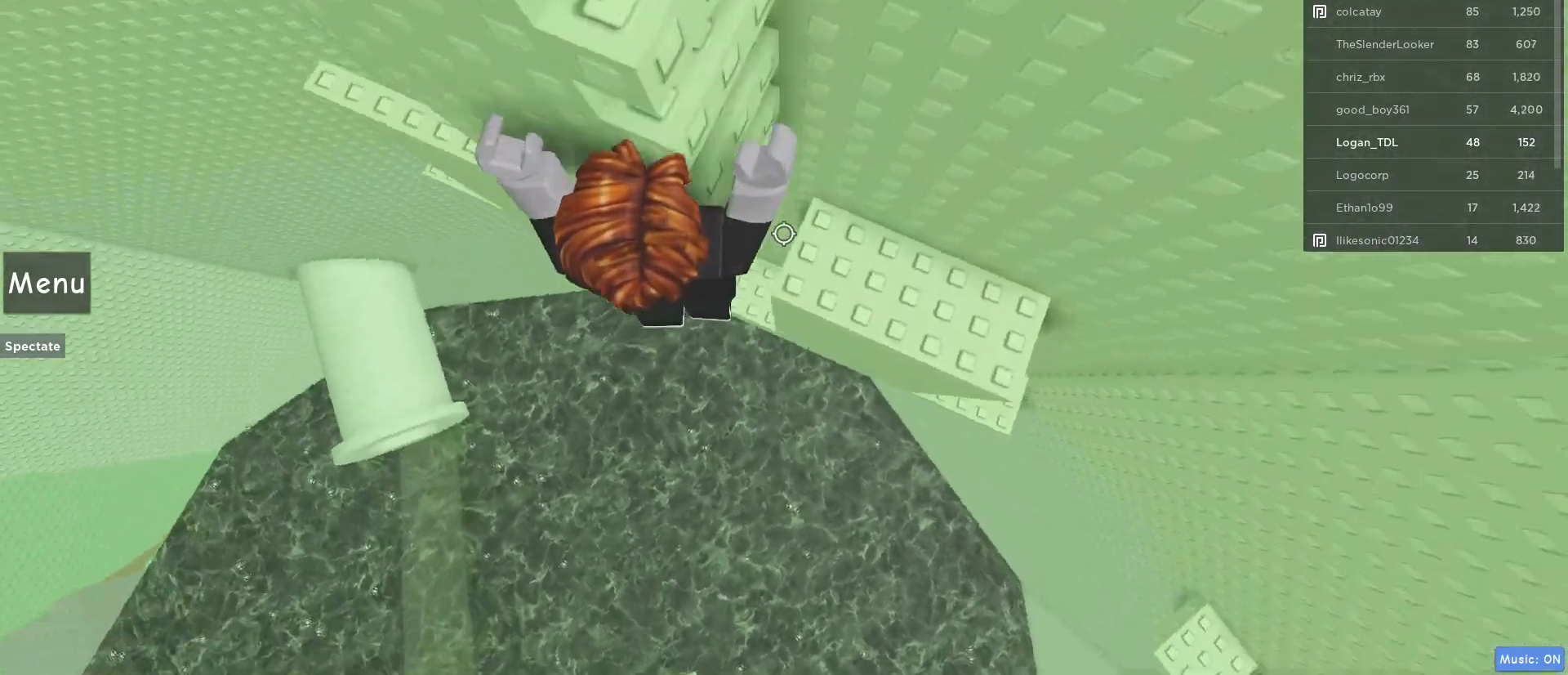
{"keys": ["shift", "w"], "mouse": [], "events": [[183, "space", "down"], [233, "d", "up"], [233, "w", "down"], [317, "space", "up"], [467, "shift", "down"]]}
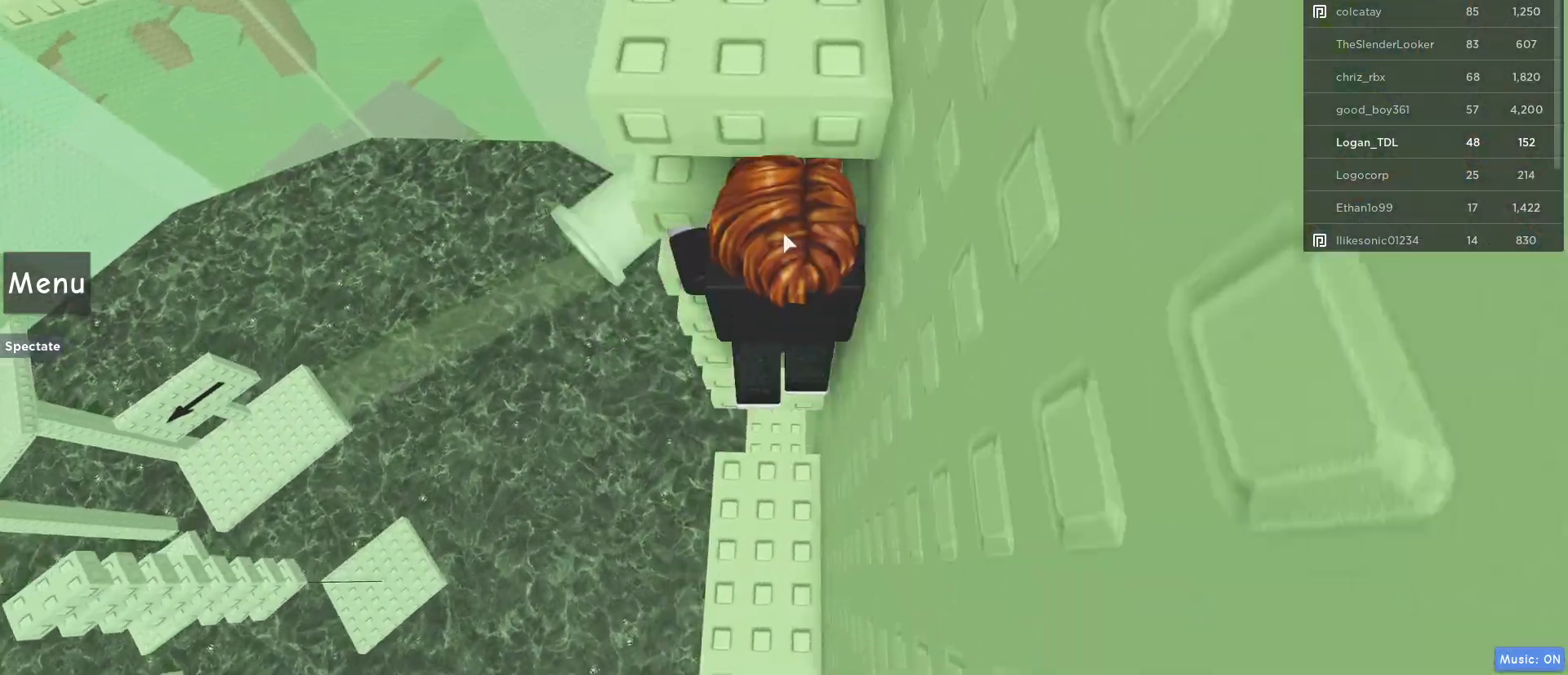
{"keys": ["w"], "mouse": ["right"], "events": [[100, "shift", "up"], [483, "mouse_right", "down"]]}
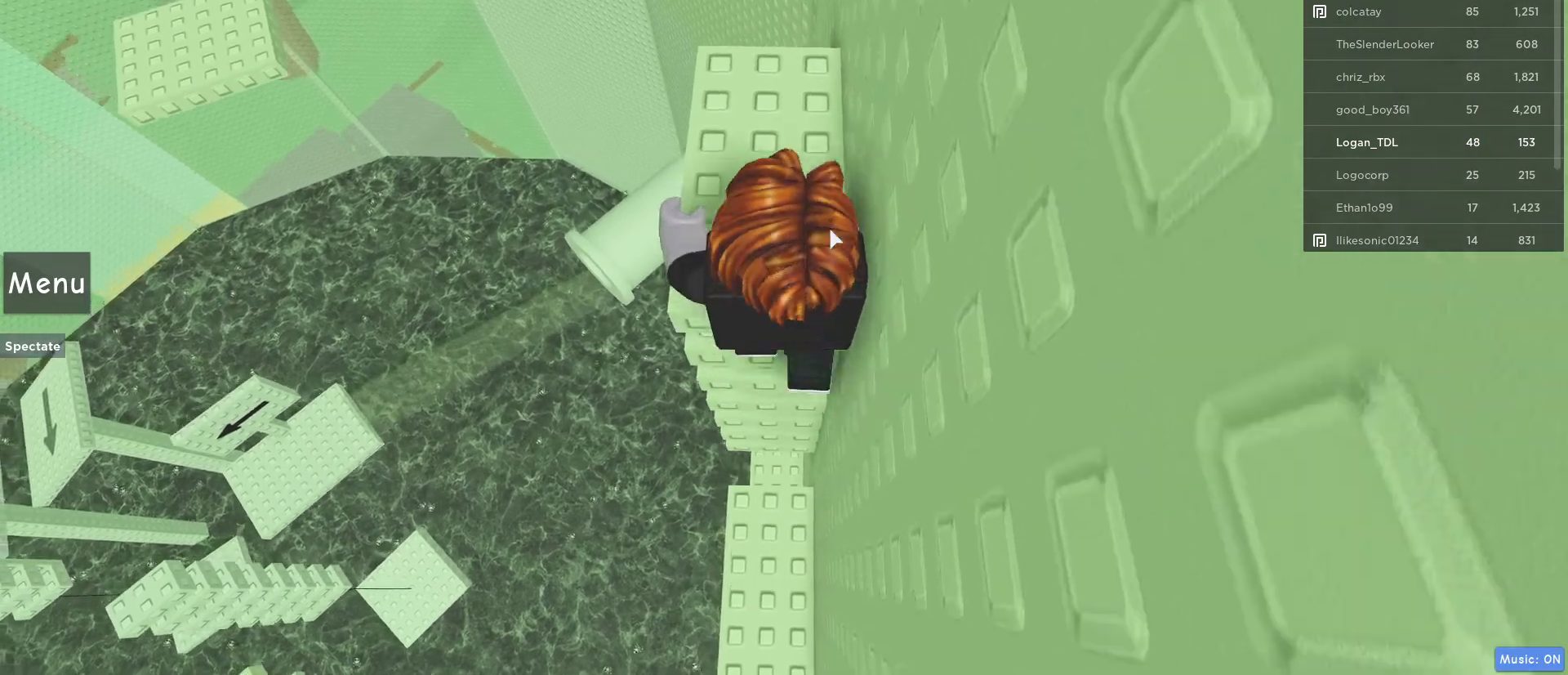
{"keys": [], "mouse": [], "events": [[67, "shift", "down"], [167, "w", "up"], [217, "shift", "up"], [250, "mouse_right", "up"], [350, "d", "down"], [450, "d", "up"]]}
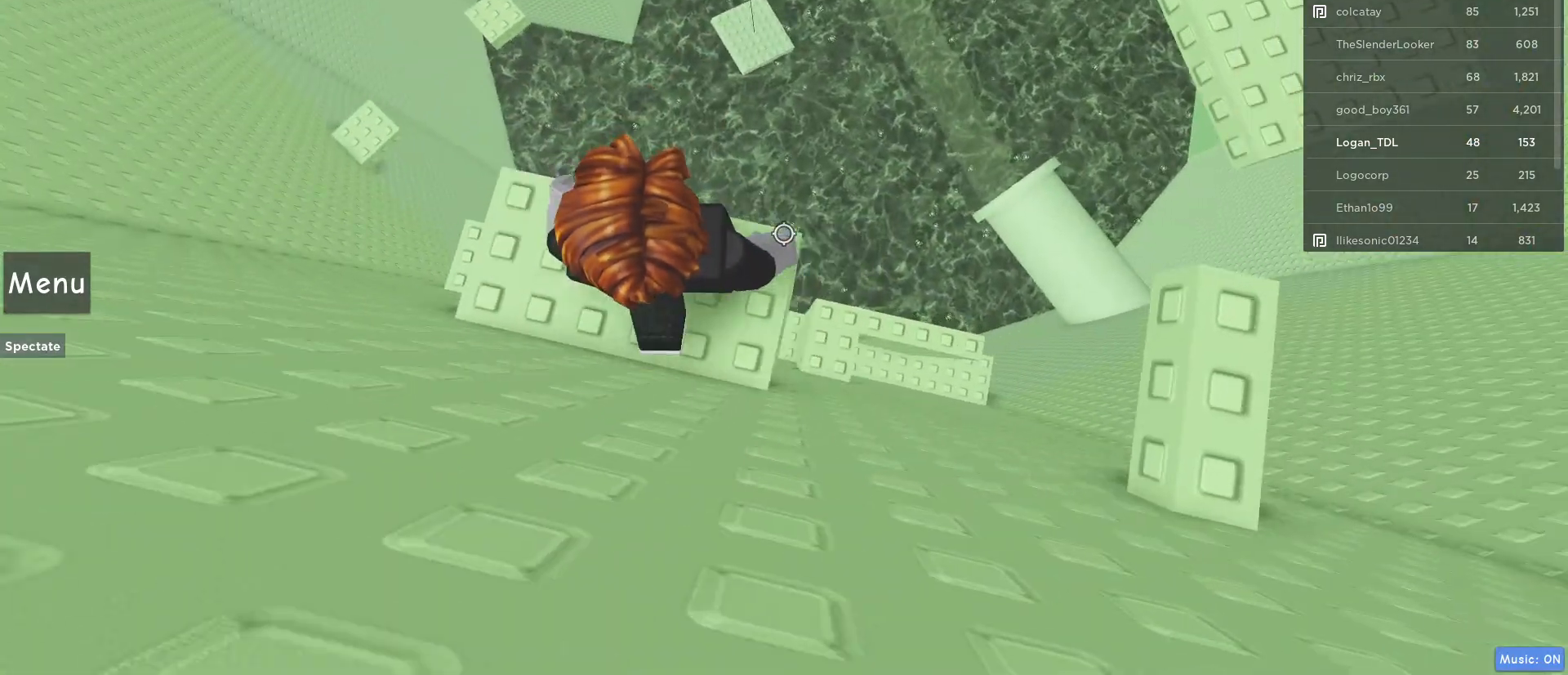
{"keys": ["d"], "mouse": [], "events": [[83, "d", "down"], [233, "space", "down"], [367, "space", "up"]]}
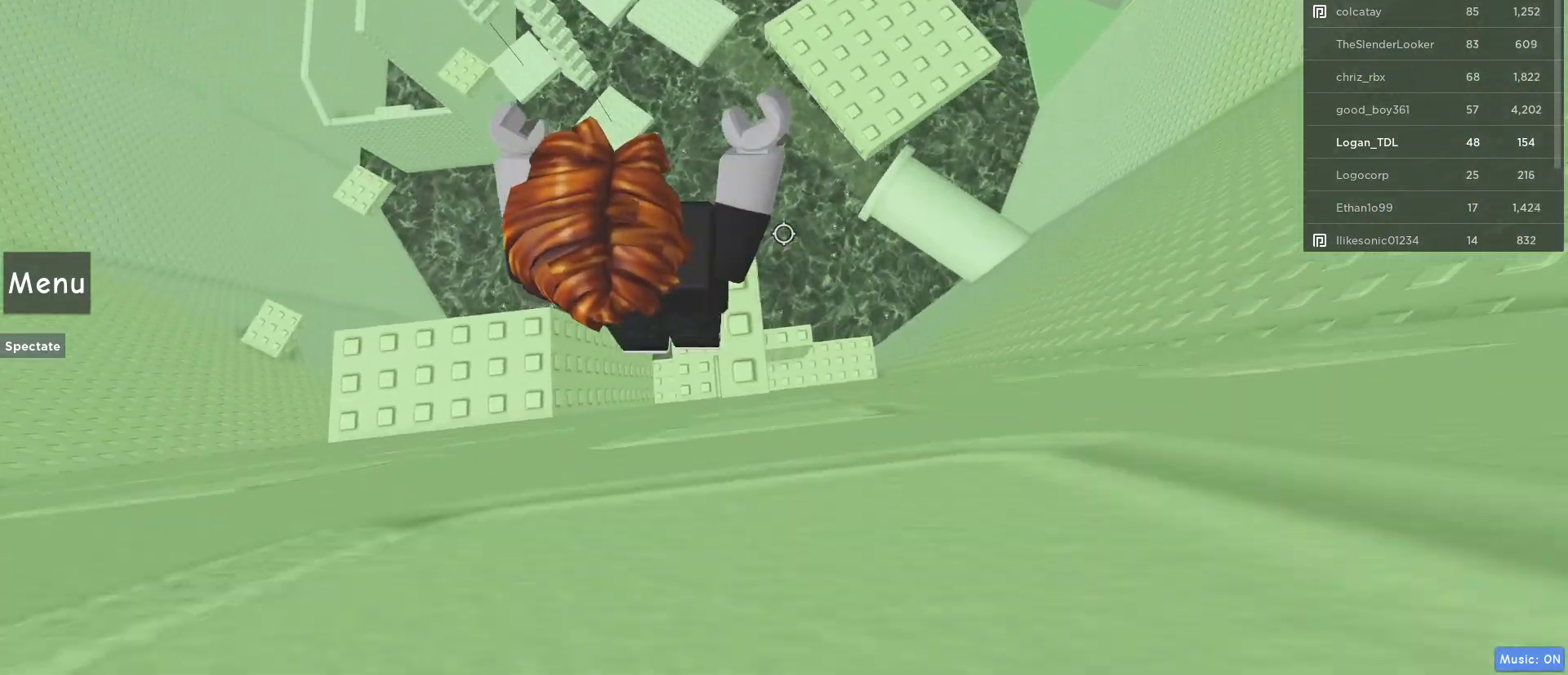
{"keys": [], "mouse": [], "events": [[17, "d", "up"], [50, "mouse_right", "down"], [100, "shift", "down"], [250, "mouse_wheel", "down"], [250, "shift", "up"], [333, "mouse_right", "up"], [433, "mouse_wheel", "up"]]}
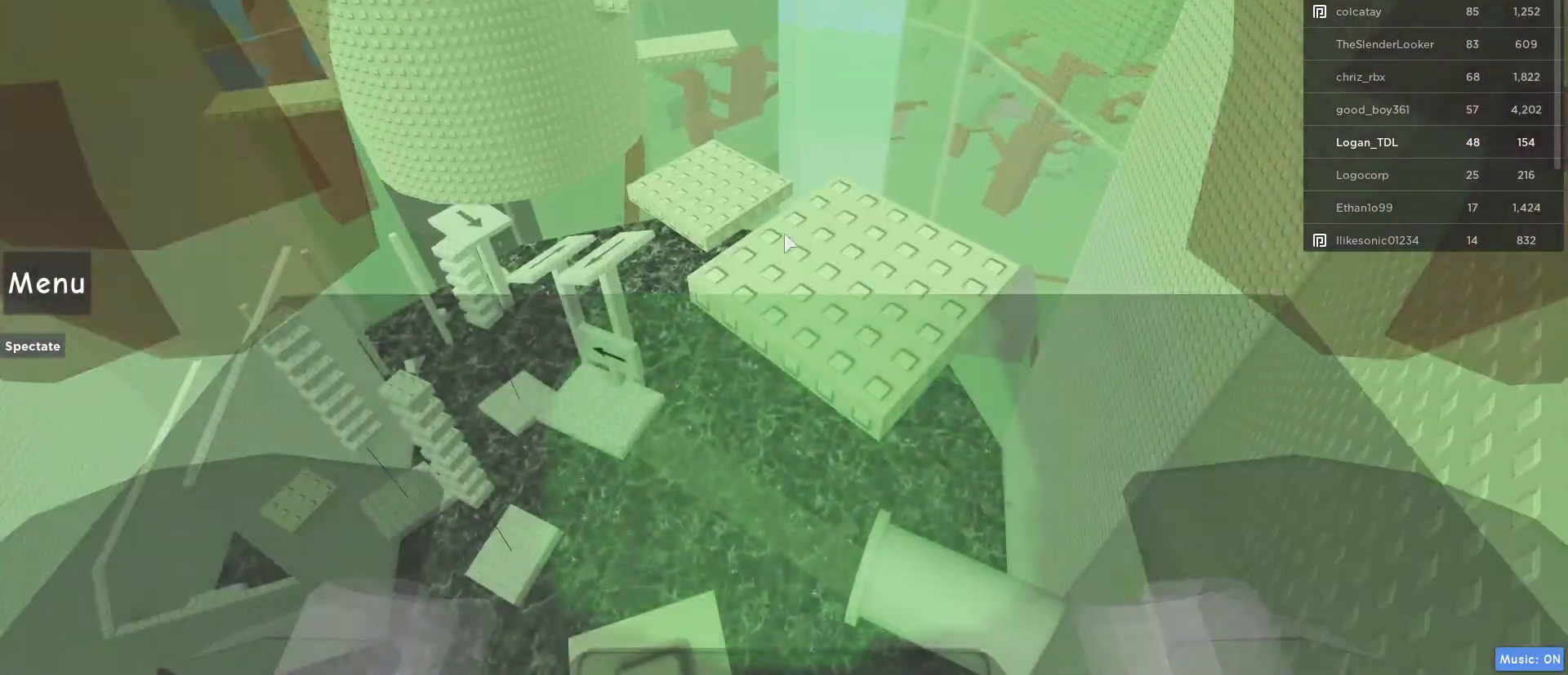
{"keys": [], "mouse": [], "events": []}
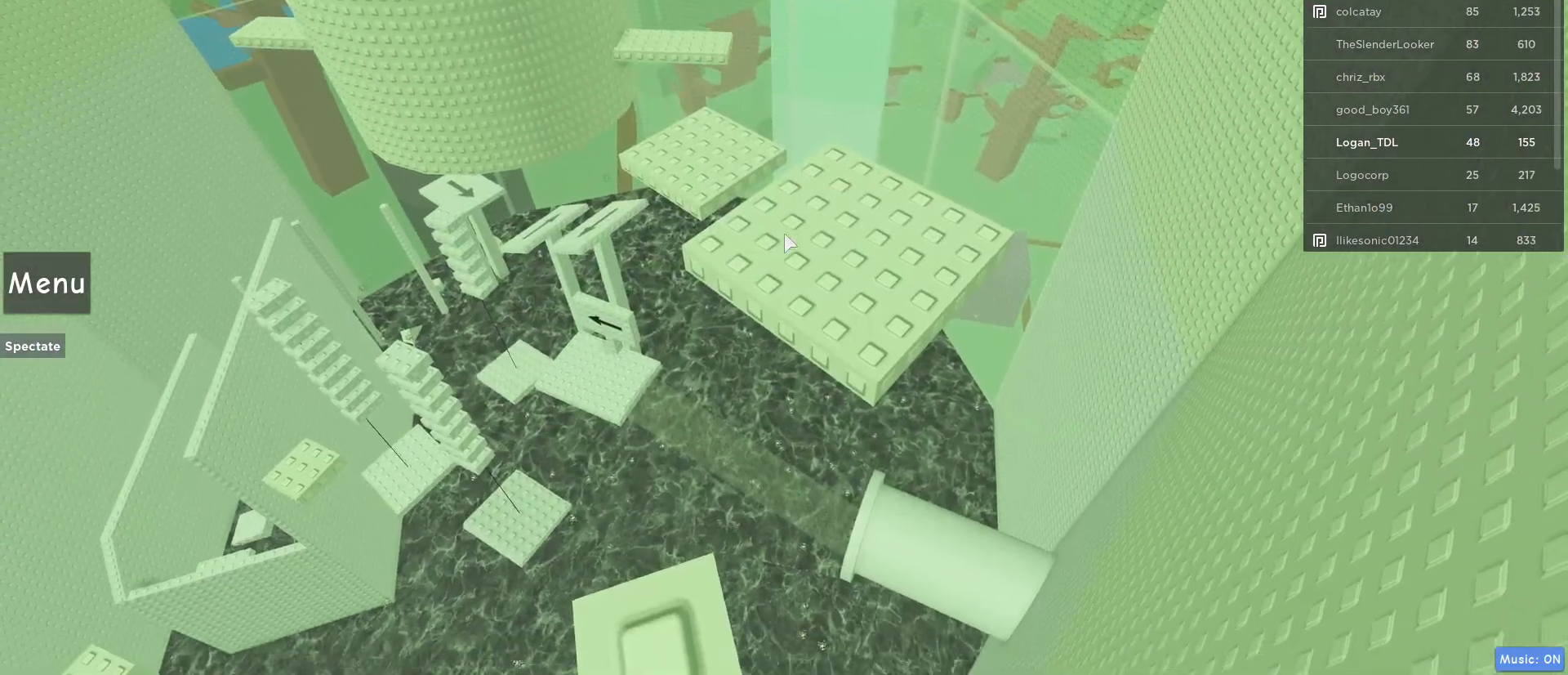
{"keys": [], "mouse": [], "events": [[283, "a", "down"], [317, "a", "up"]]}
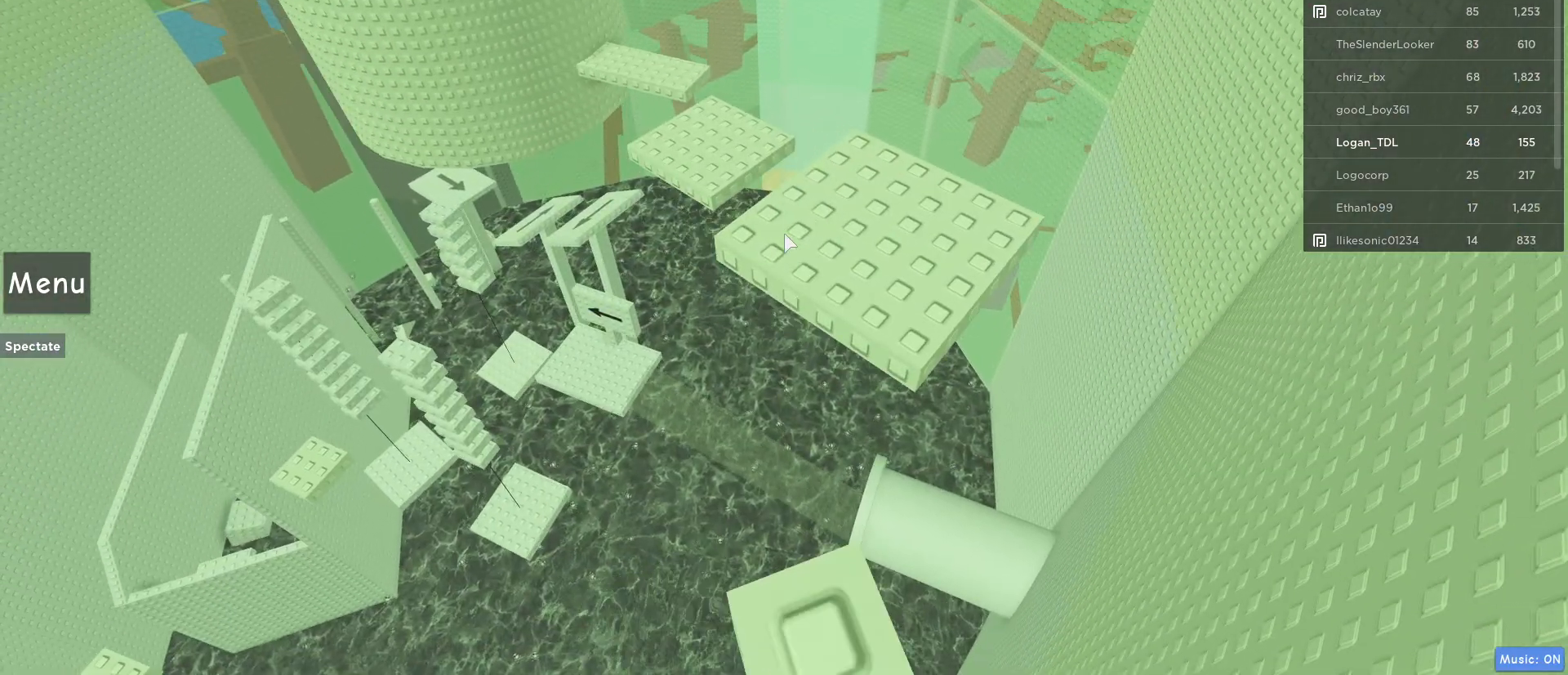
{"keys": [], "mouse": [], "events": [[250, "w", "down"], [333, "w", "up"]]}
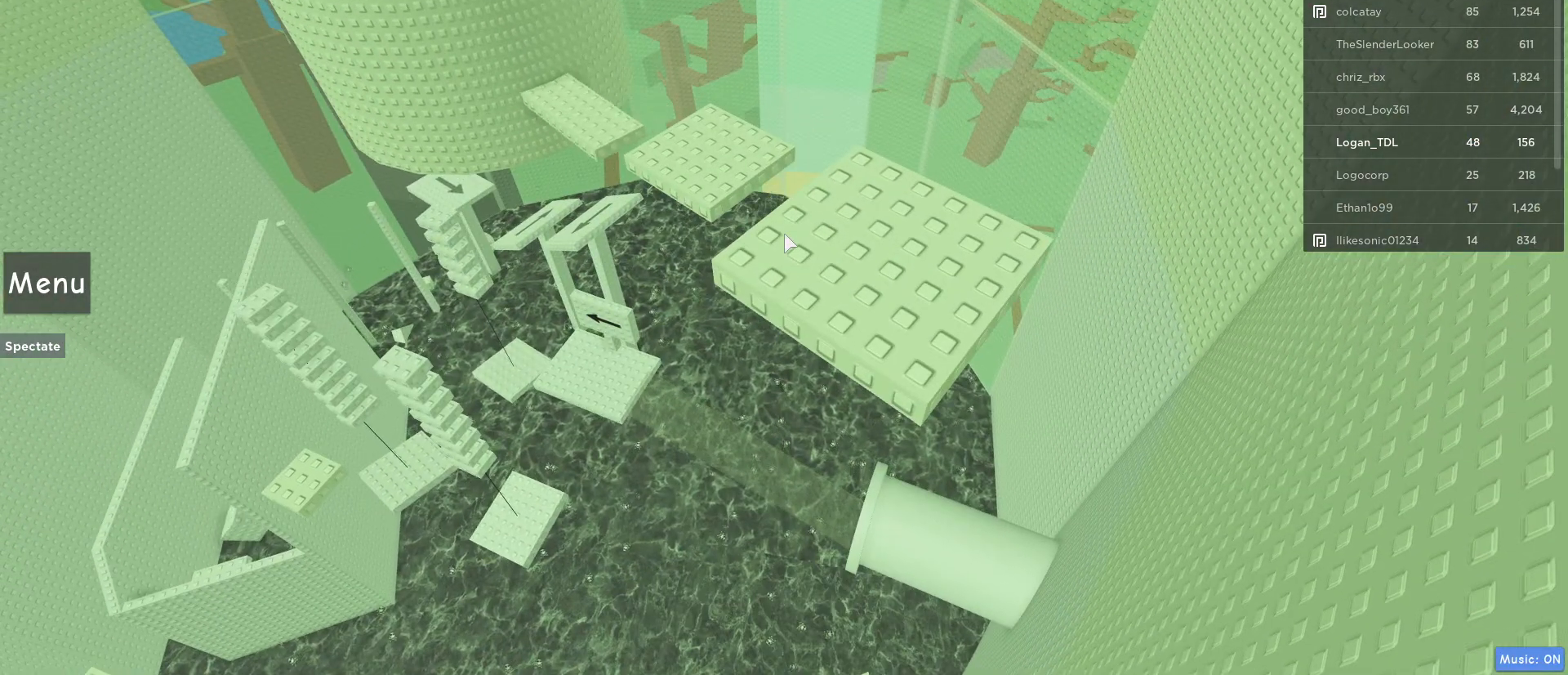
{"keys": [], "mouse": [], "events": []}
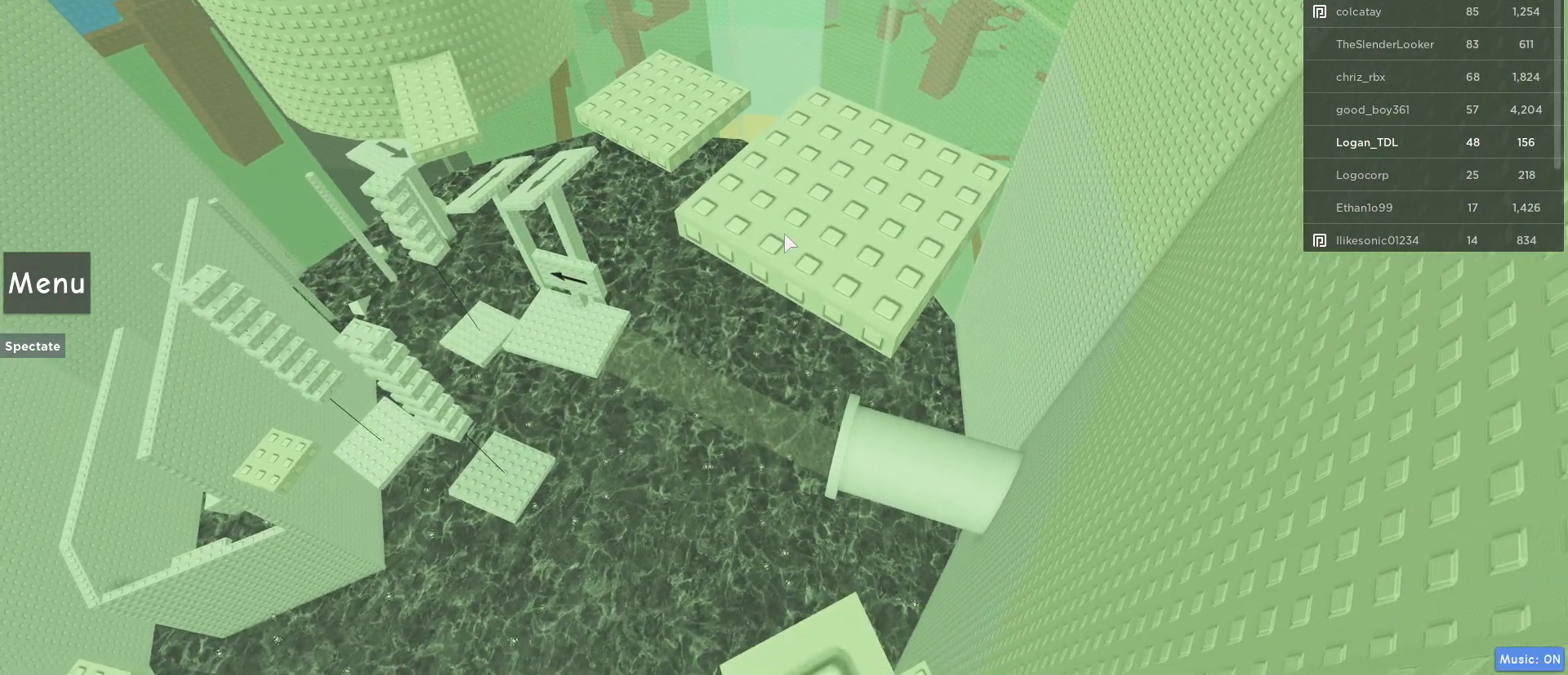
{"keys": [], "mouse": [], "events": []}
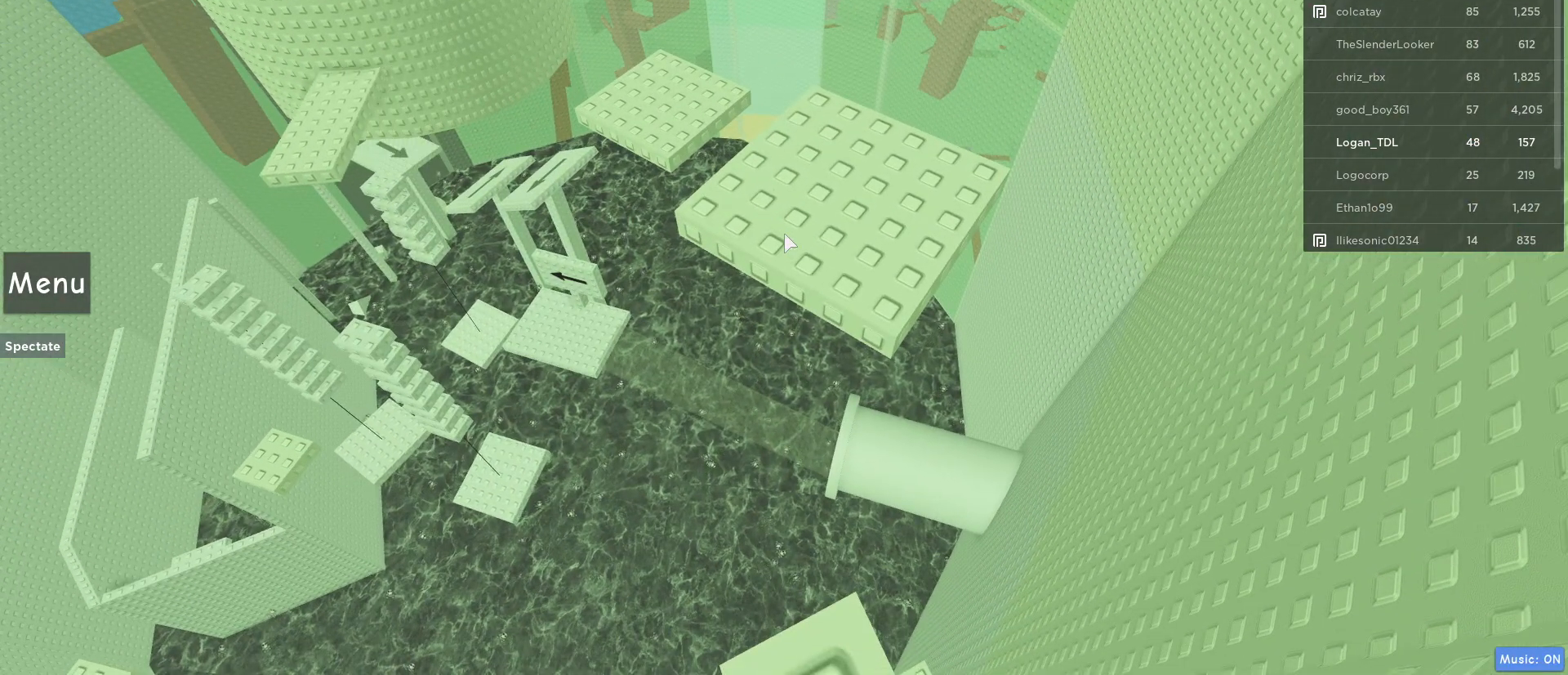
{"keys": [], "mouse": [], "events": []}
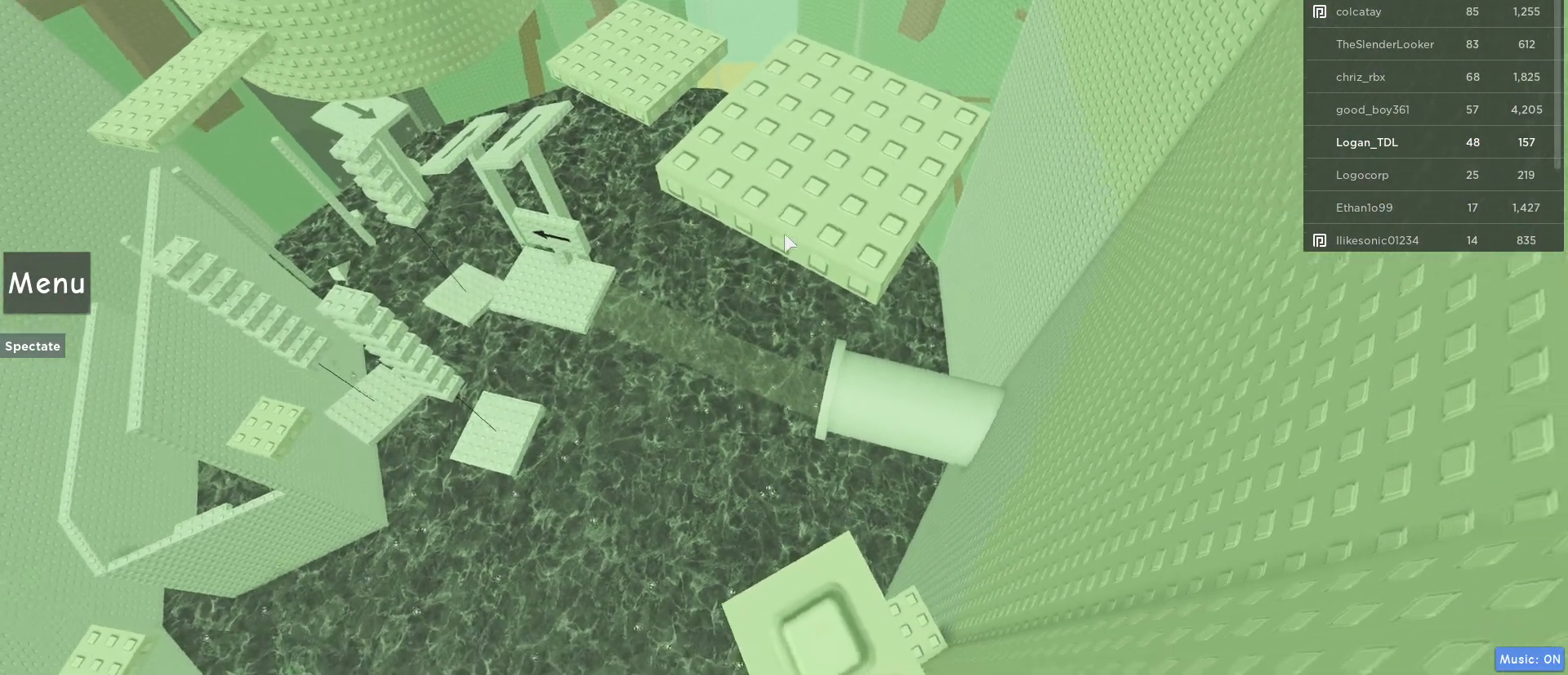
{"keys": ["space", "w"], "mouse": [], "events": [[400, "w", "down"], [450, "space", "down"]]}
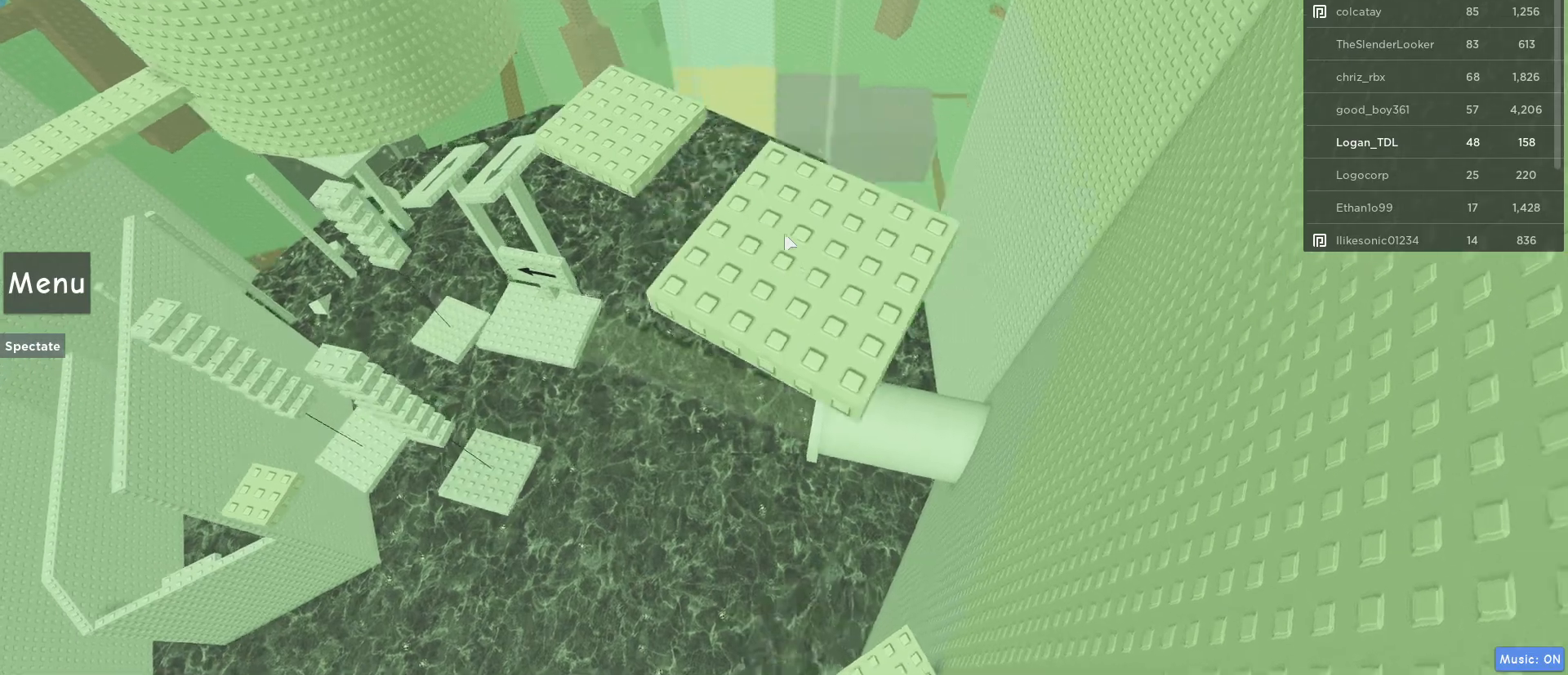
{"keys": ["w"], "mouse": [], "events": [[133, "space", "up"]]}
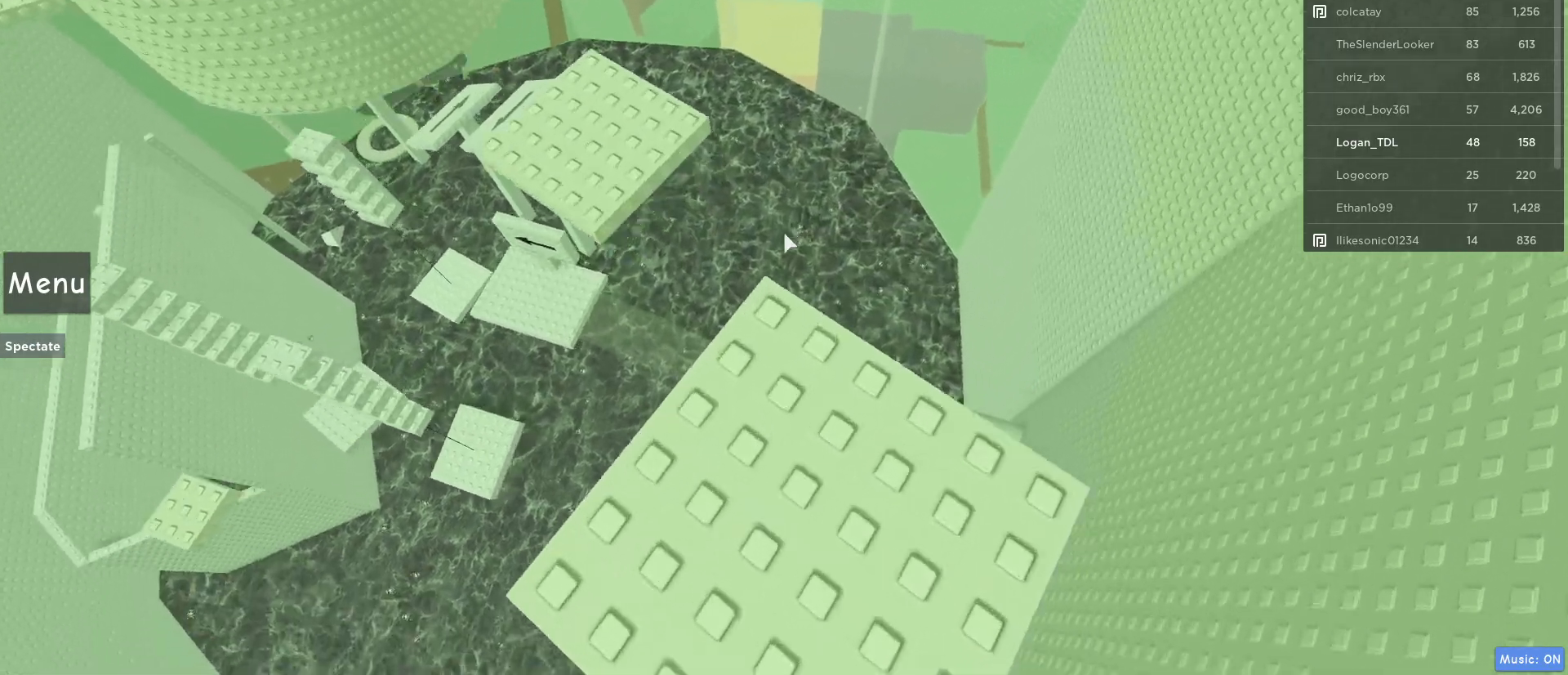
{"keys": ["space", "w"], "mouse": [], "events": [[283, "space", "down"]]}
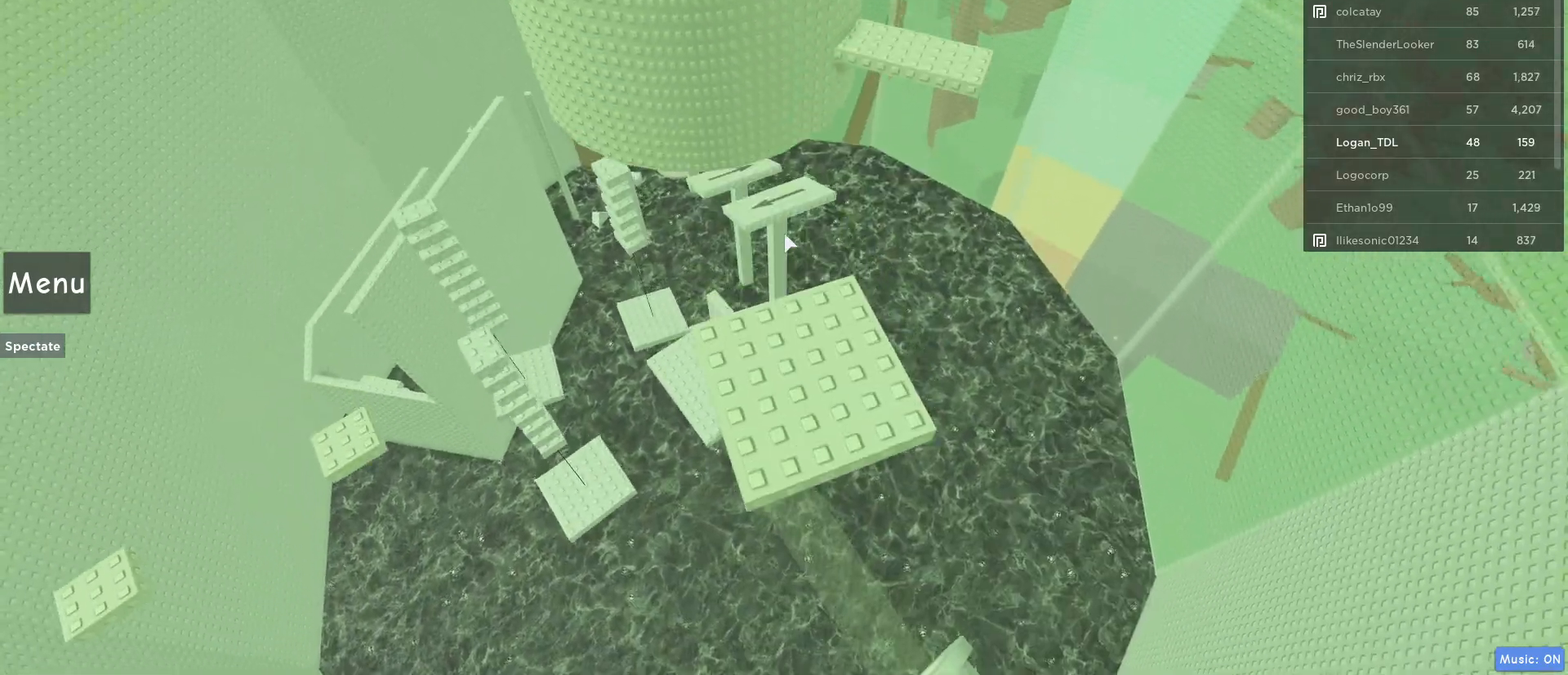
{"keys": ["w"], "mouse": [], "events": [[67, "space", "up"]]}
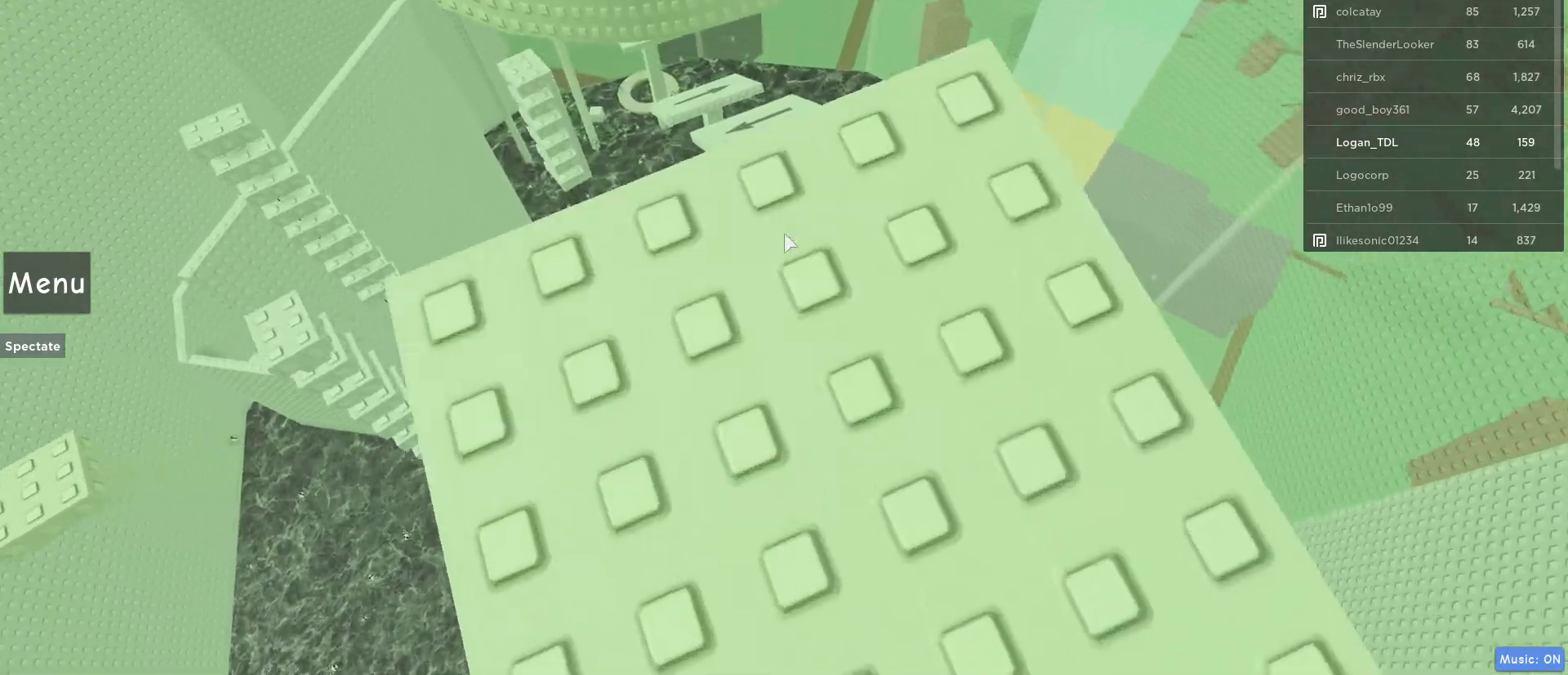
{"keys": ["space", "w"], "mouse": [], "events": [[367, "space", "down"]]}
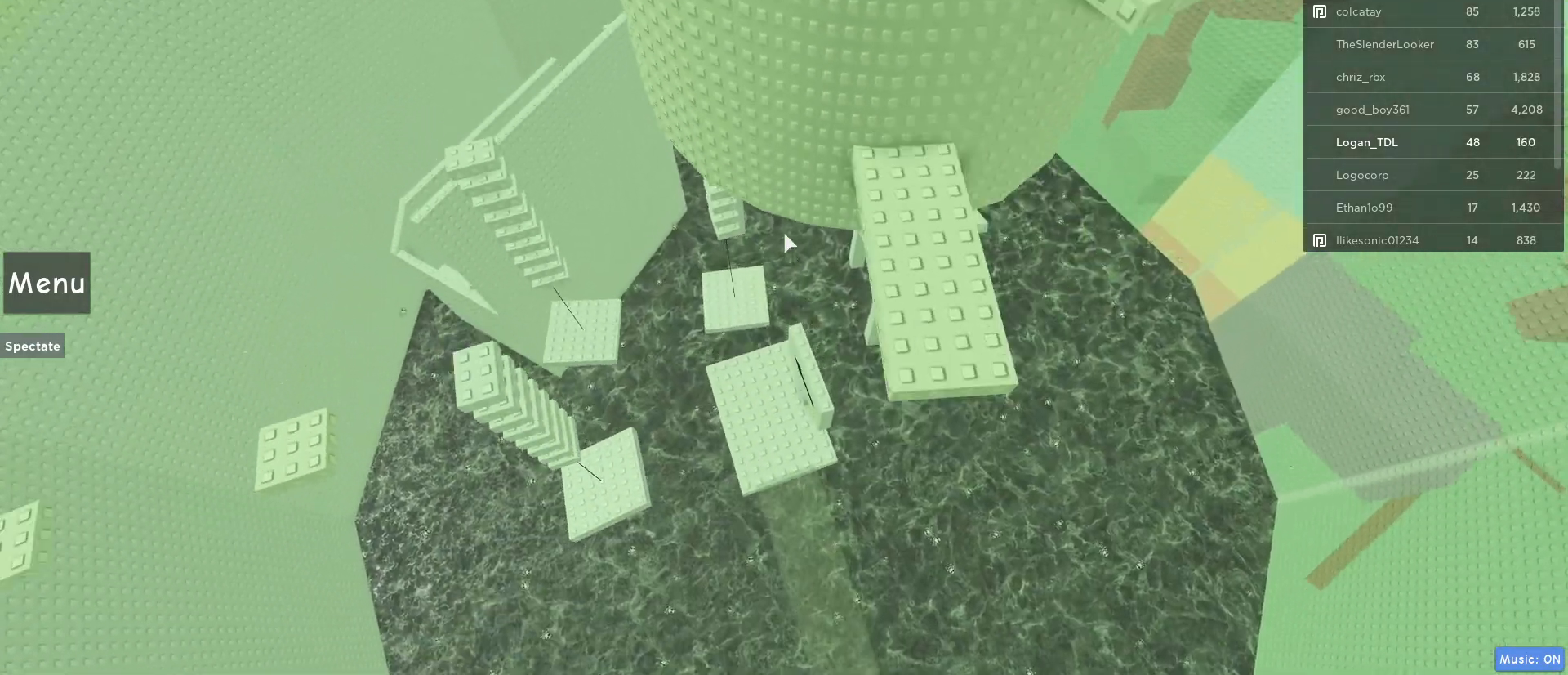
{"keys": ["w"], "mouse": [], "events": [[100, "space", "up"]]}
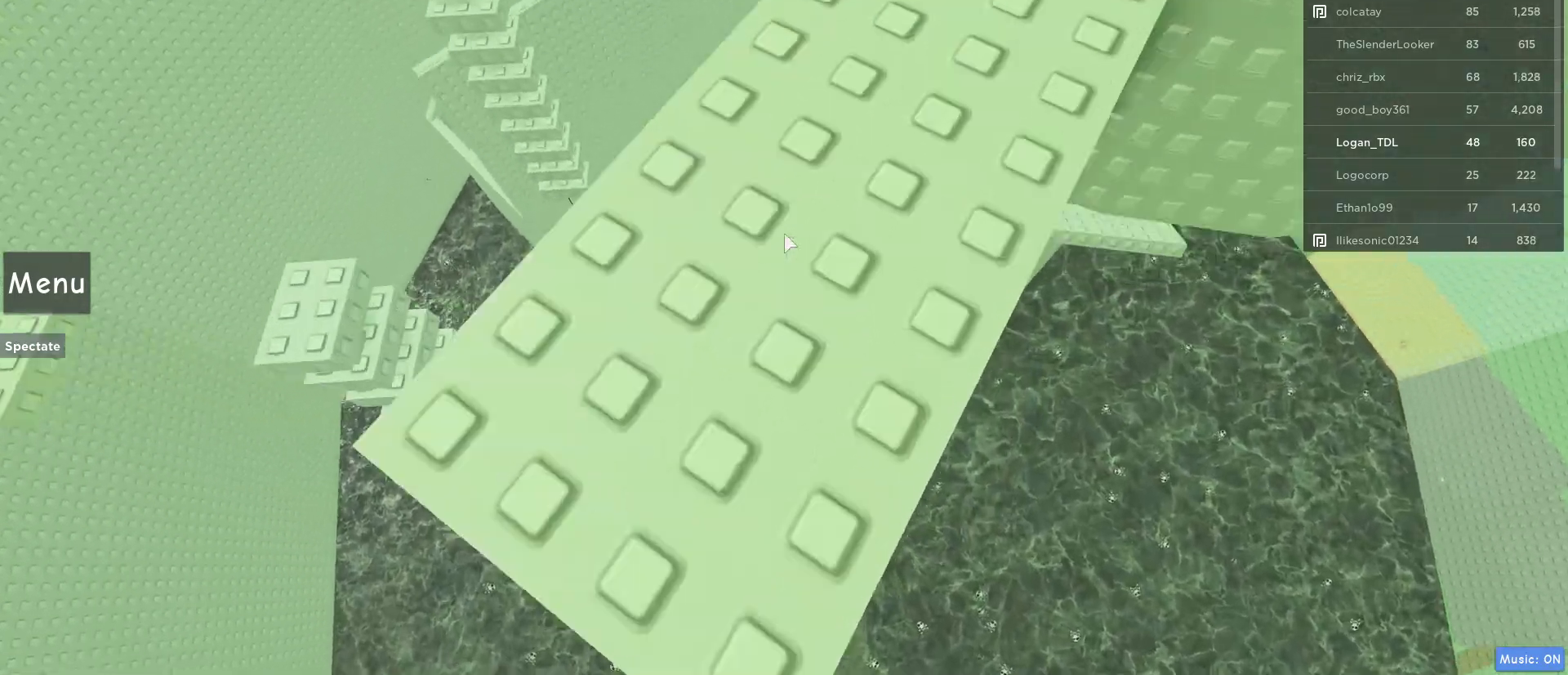
{"keys": [], "mouse": ["right"], "events": [[217, "mouse_right", "down"], [217, "mouse_wheel", "down"], [217, "w", "up"], [350, "mouse_wheel", "up"]]}
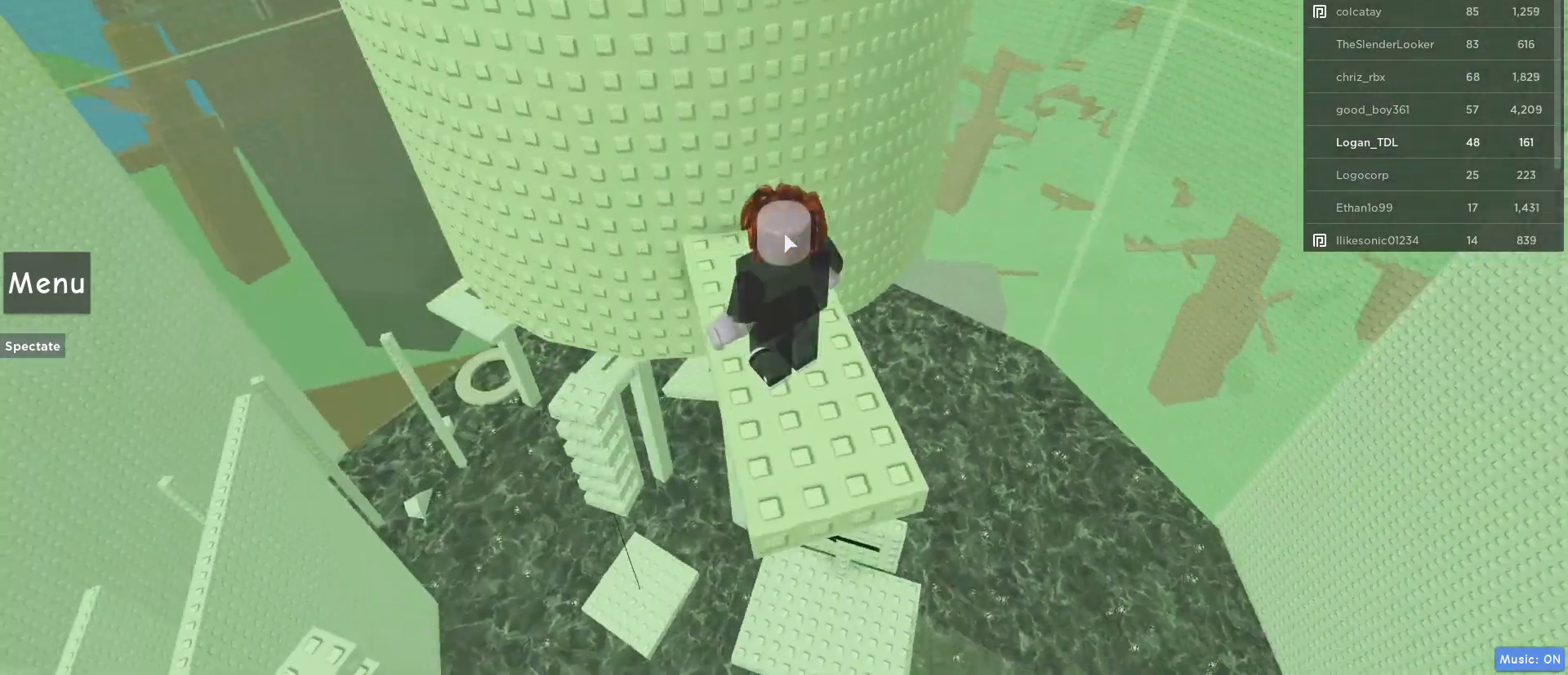
{"keys": [], "mouse": ["right"], "events": []}
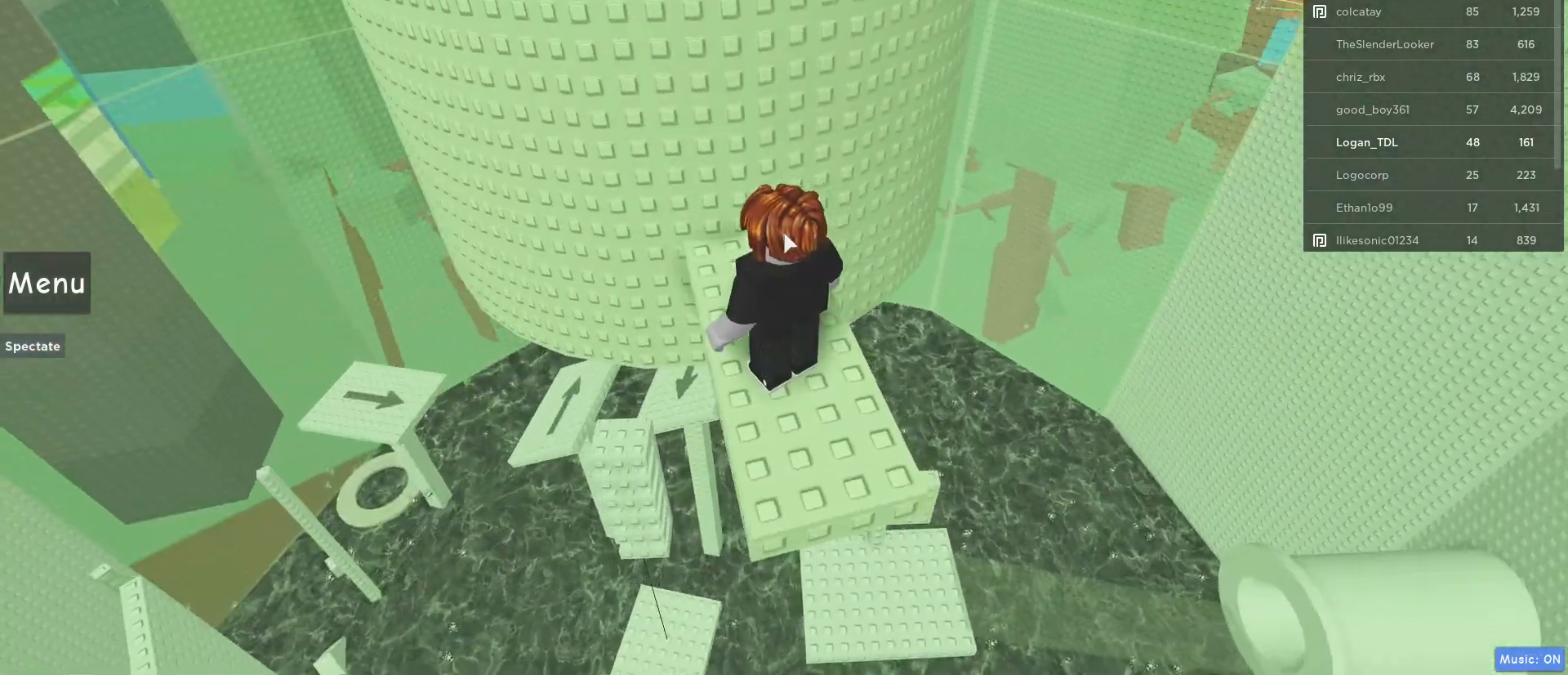
{"keys": [], "mouse": ["right"], "events": []}
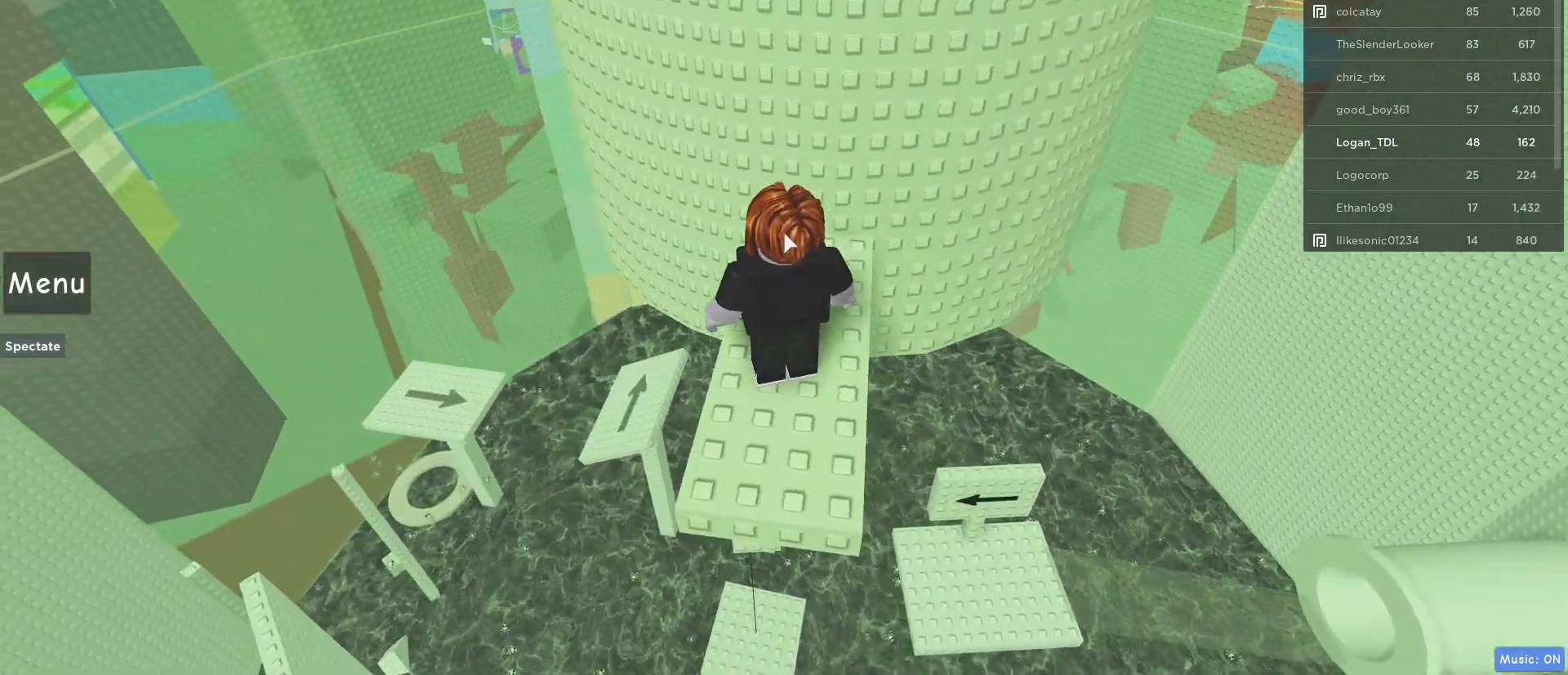
{"keys": [], "mouse": [], "events": [[167, "mouse_right", "up"]]}
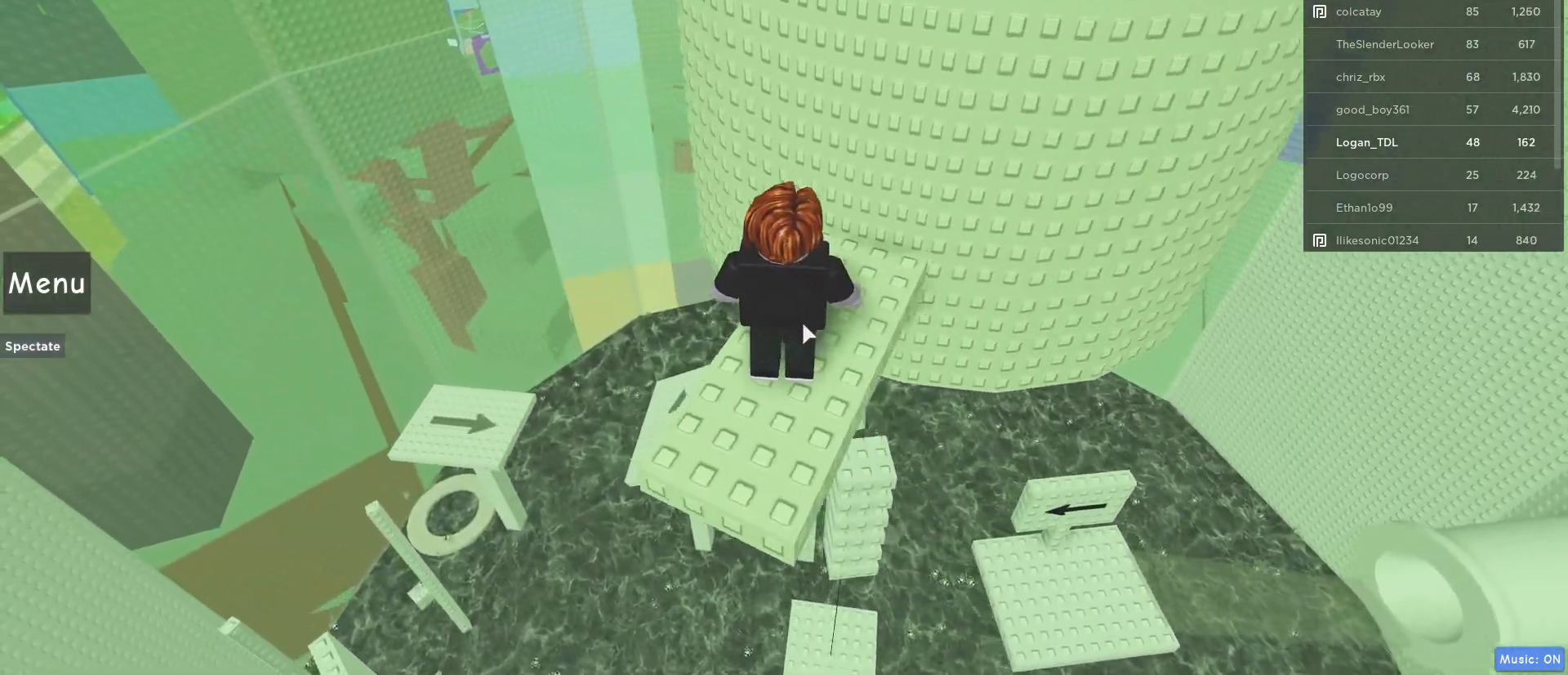
{"keys": [], "mouse": [], "events": []}
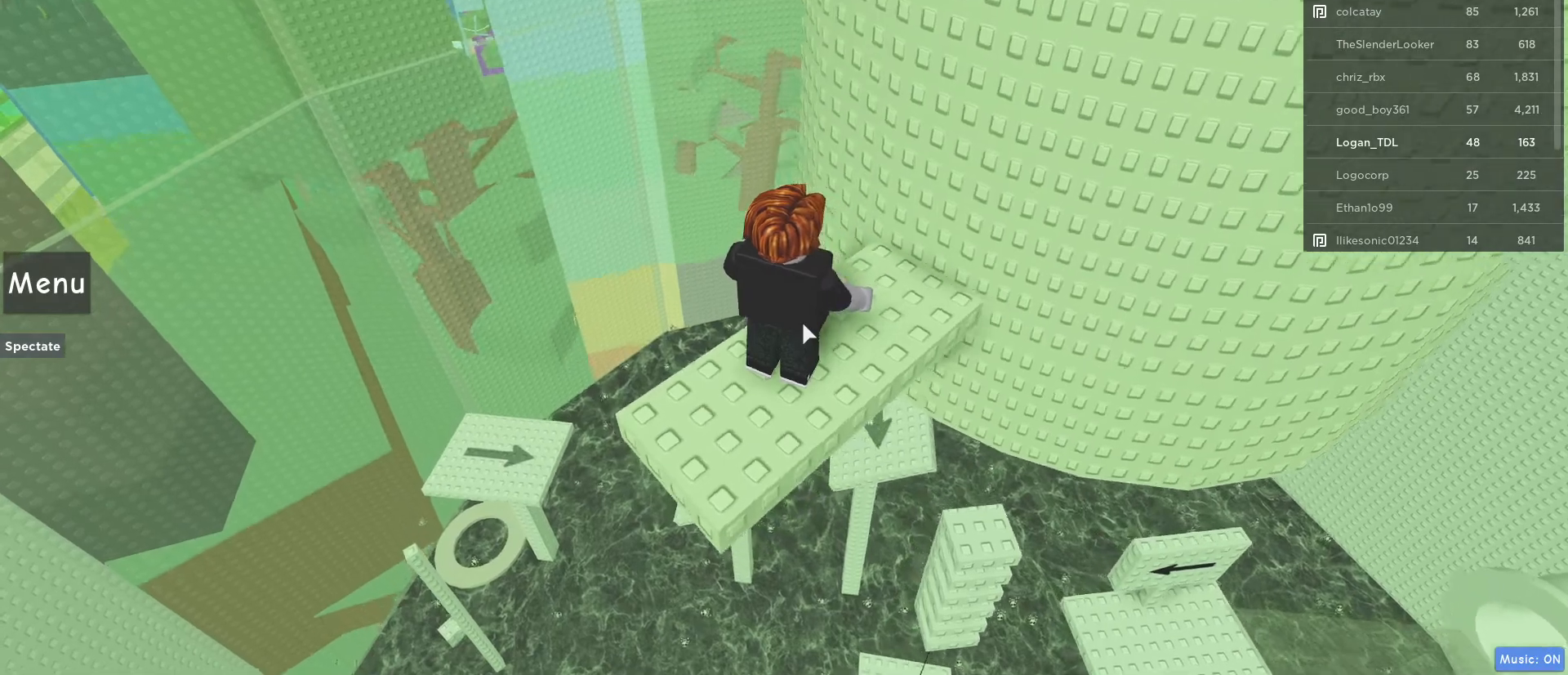
{"keys": [], "mouse": ["right"], "events": [[150, "mouse_right", "down"]]}
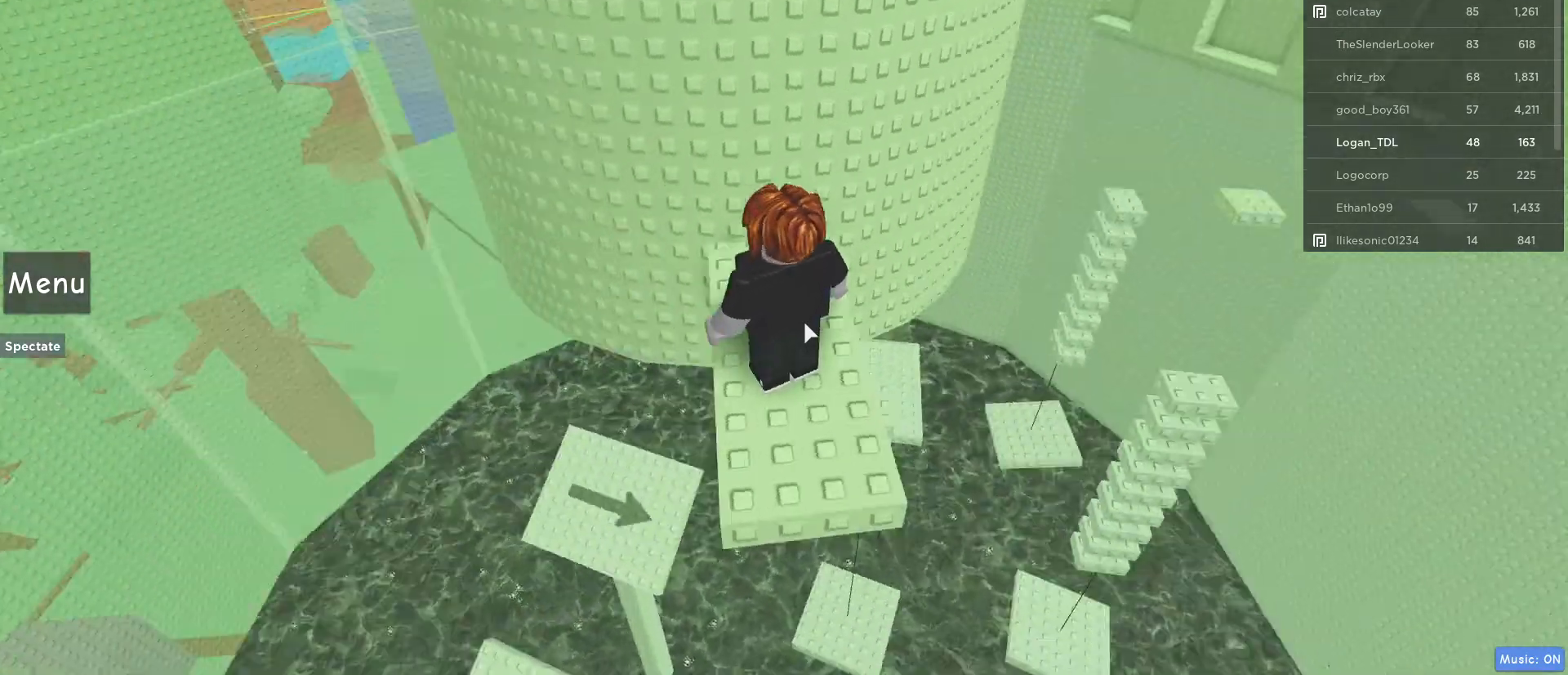
{"keys": [], "mouse": [], "events": [[300, "mouse_right", "up"]]}
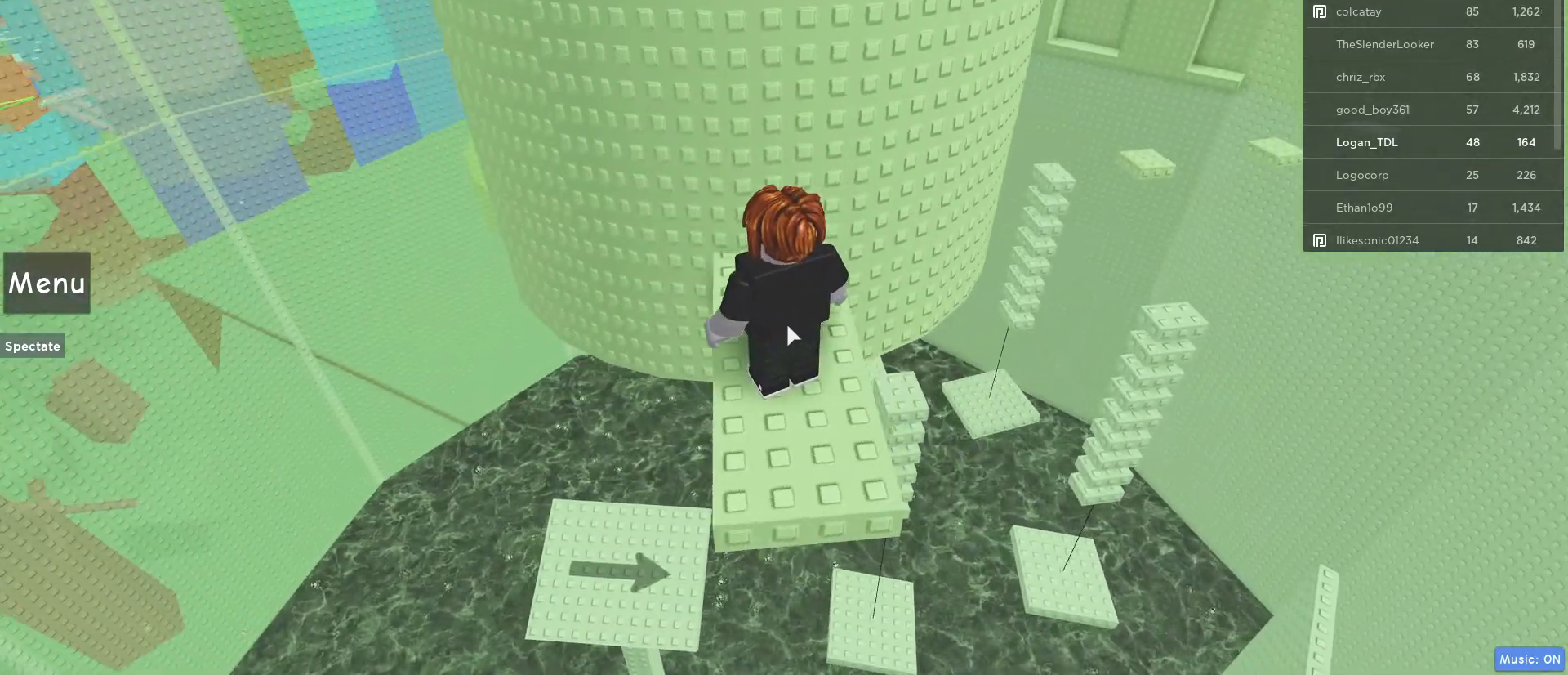
{"keys": ["shift"], "mouse": [], "events": [[417, "shift", "down"]]}